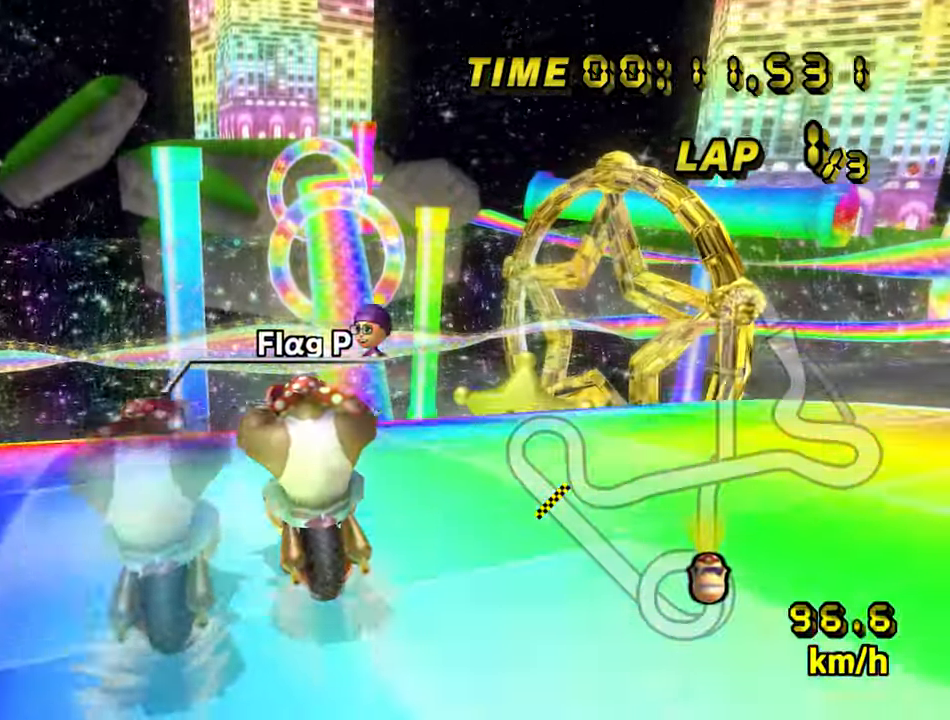
Gameplay with a controller (Nintendo layout); each line is a JSON object with the inputs held at the frame after it. "events" lists button and stick changes between this image and that frame as [ms after this image, input, new state], when the widget could be followed in between. Not read: L3 R3 START X Y Z.
{"buttons": ["A"], "left_stick": "down", "events": [[16, "B", "down"], [233, "left_stick", "right"], [300, "B", "up"], [316, "left_stick", "down"]]}
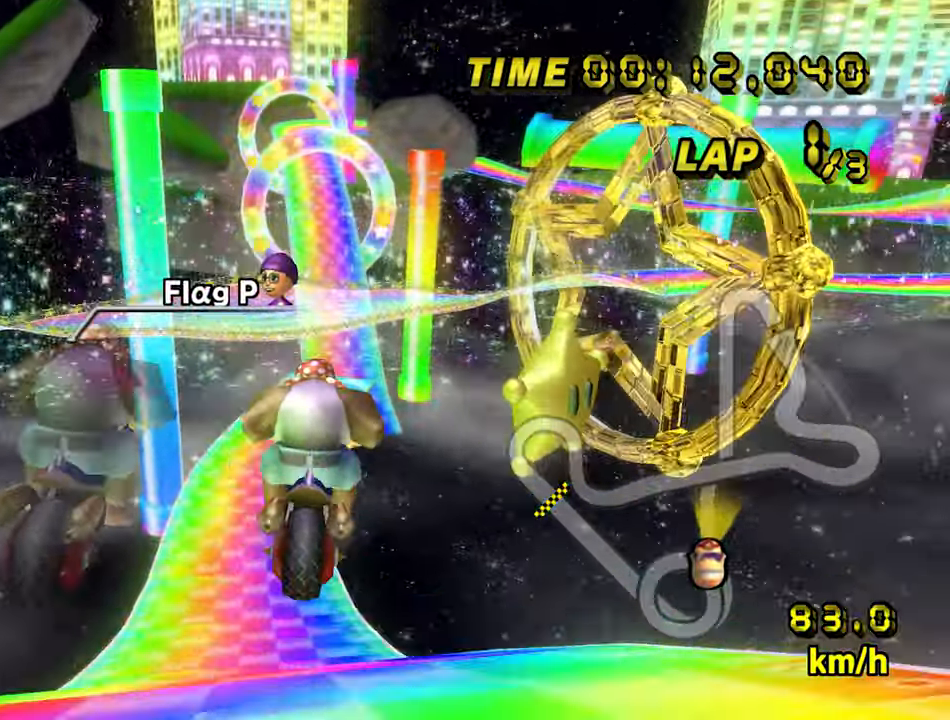
{"buttons": ["A"], "left_stick": "up", "events": [[133, "left_stick", "center"], [183, "left_stick", "up"]]}
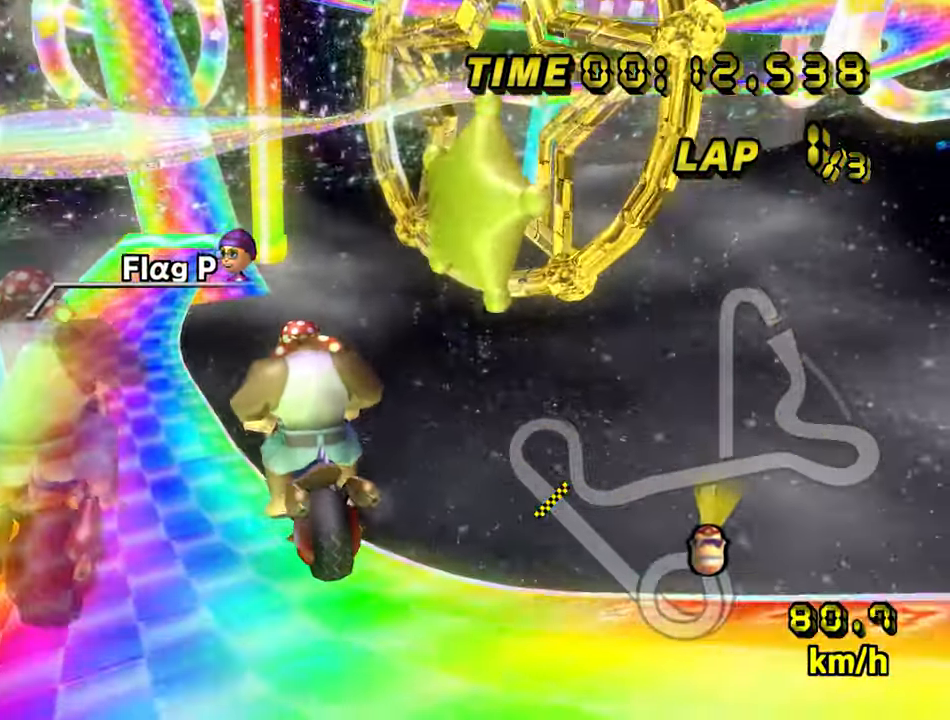
{"buttons": ["A"], "left_stick": "center", "events": [[33, "left_stick", "center"]]}
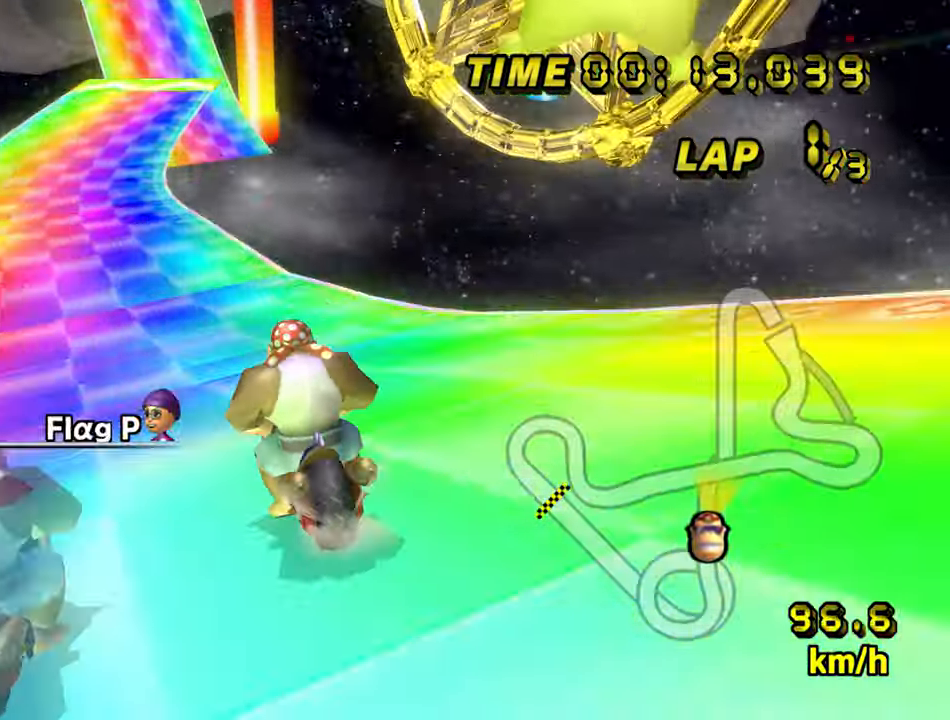
{"buttons": ["A"], "left_stick": "center", "events": []}
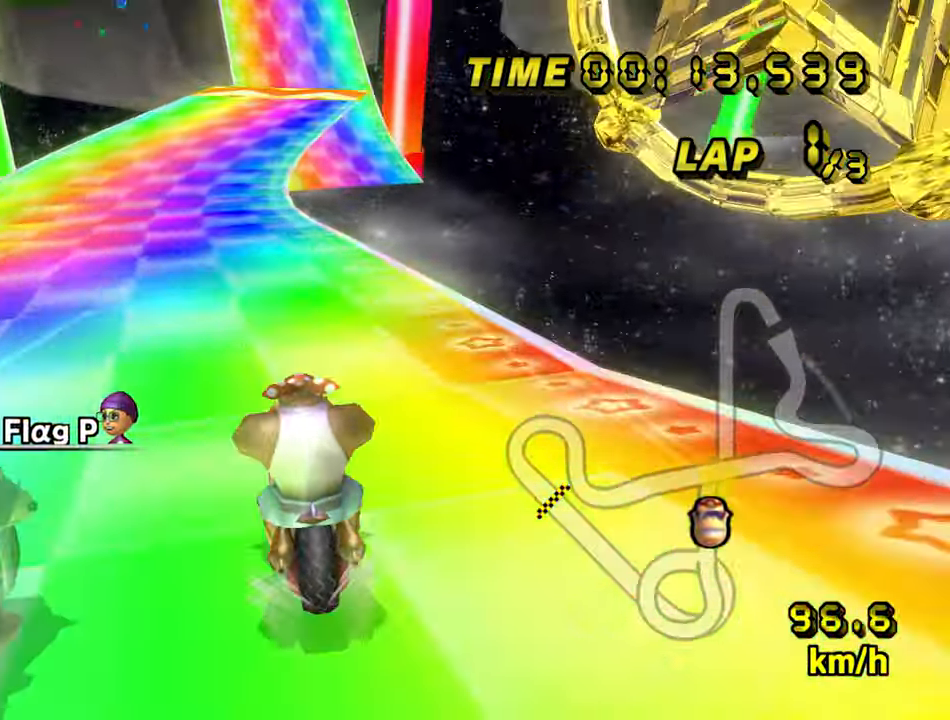
{"buttons": ["A"], "left_stick": "center", "events": []}
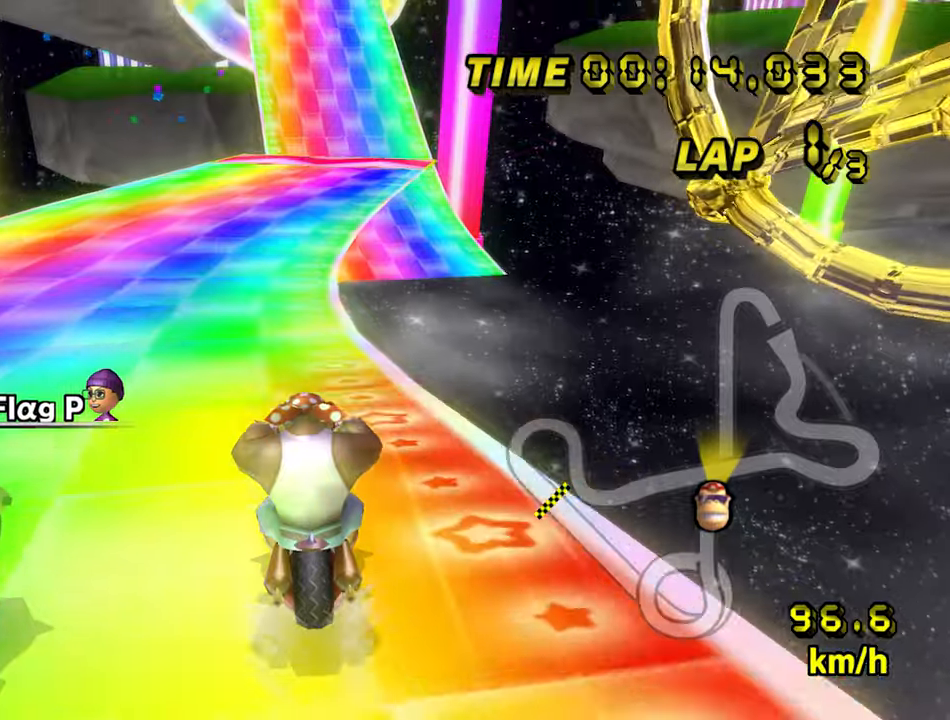
{"buttons": ["A"], "left_stick": "center", "events": []}
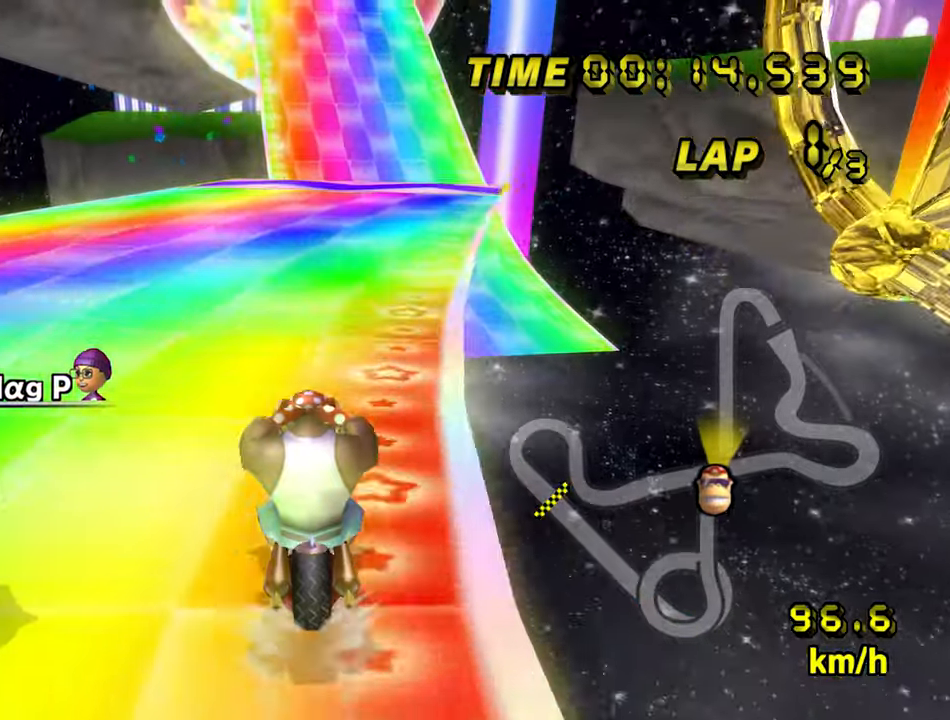
{"buttons": ["A"], "left_stick": "center", "events": []}
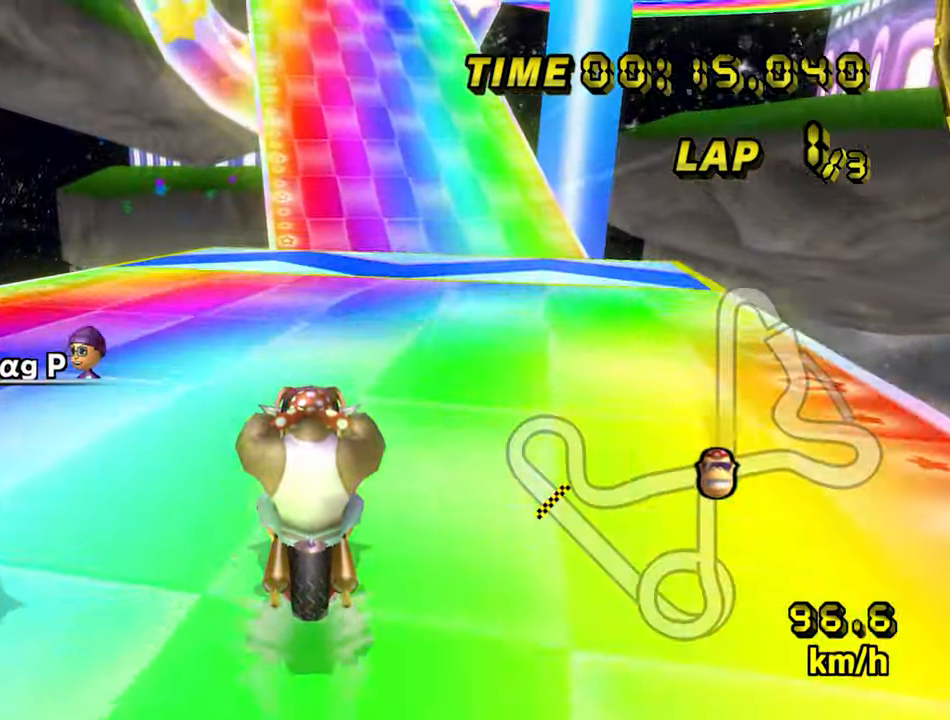
{"buttons": ["A"], "left_stick": "center", "events": []}
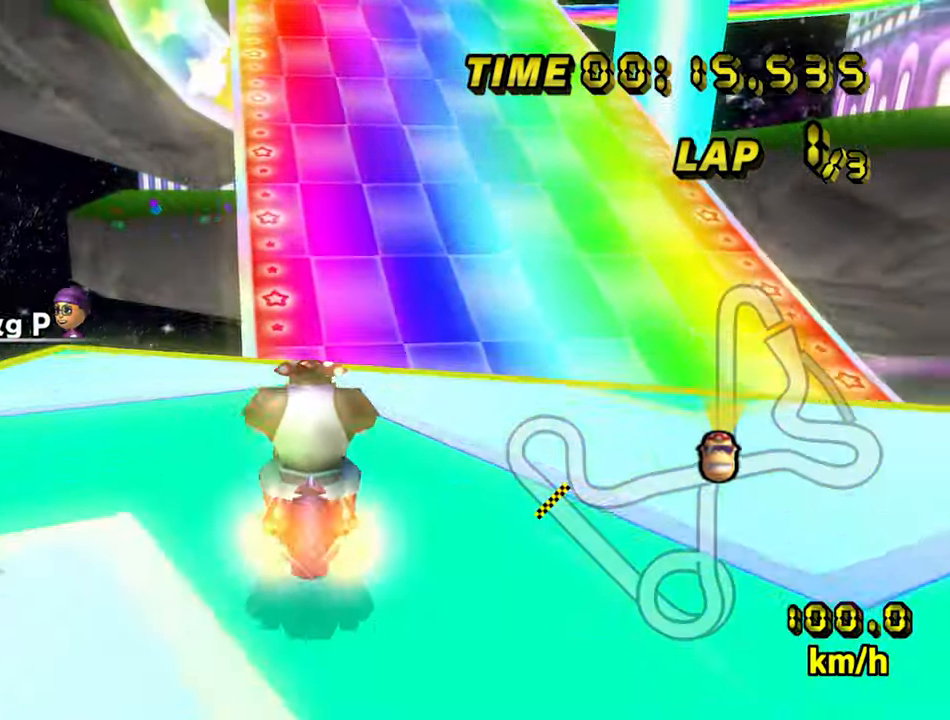
{"buttons": ["A"], "left_stick": "center", "events": []}
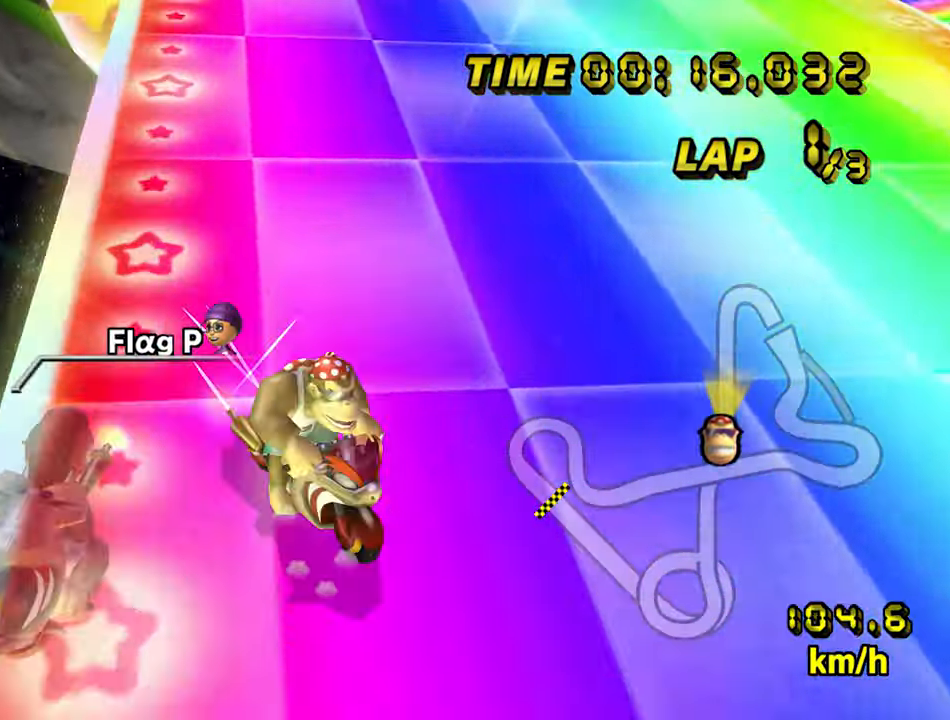
{"buttons": ["A"], "left_stick": "center", "events": []}
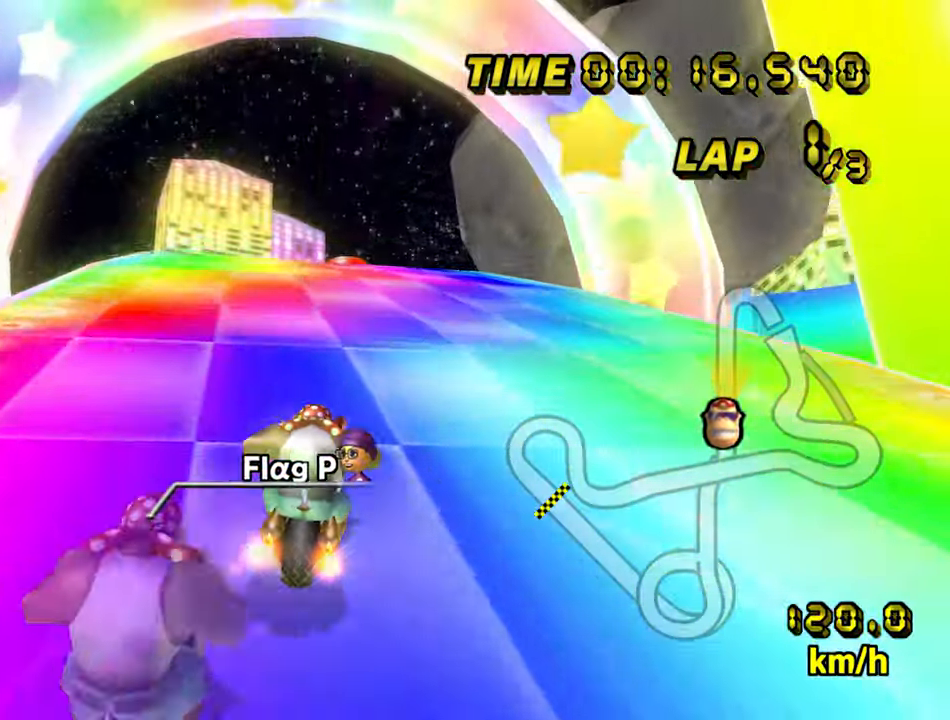
{"buttons": ["A"], "left_stick": "center", "events": []}
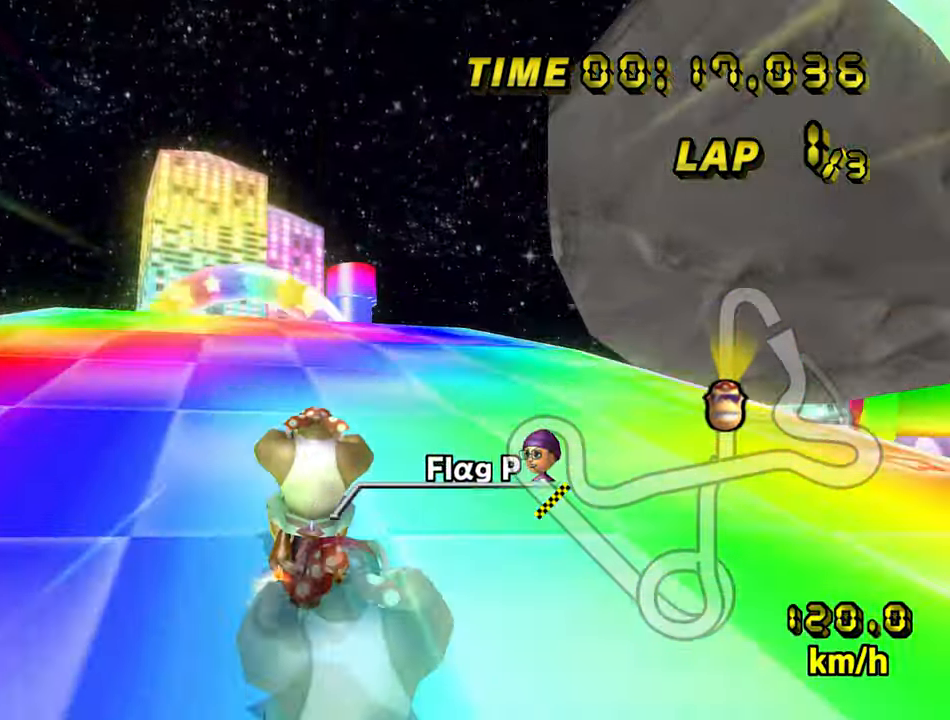
{"buttons": ["A"], "left_stick": "left", "events": [[117, "left_stick", "left"], [267, "left_stick", "center"], [467, "left_stick", "left"]]}
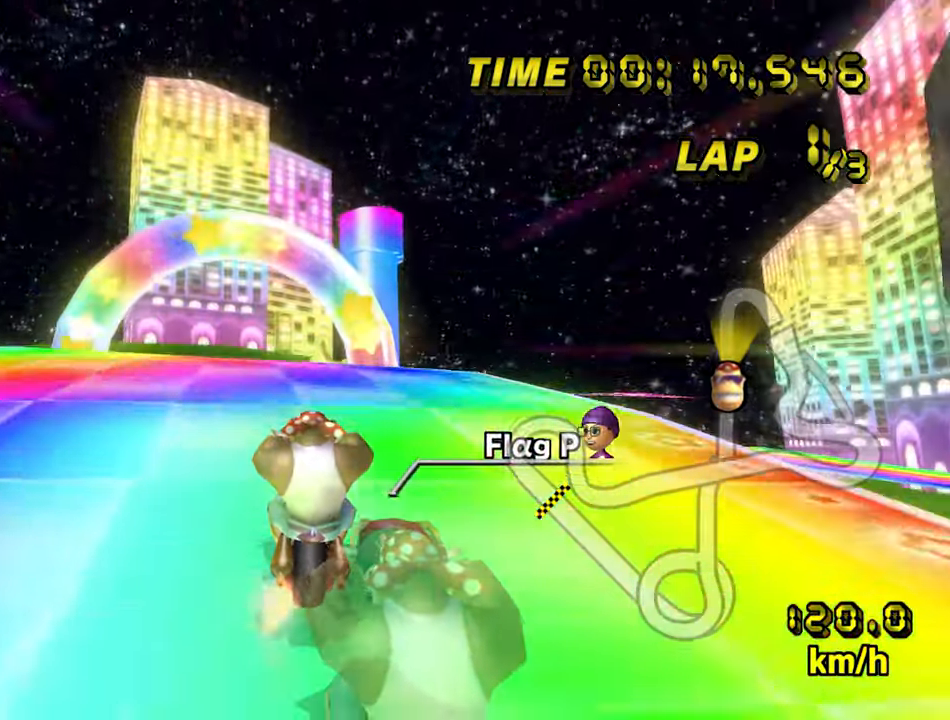
{"buttons": ["A"], "left_stick": "center", "events": [[67, "left_stick", "center"]]}
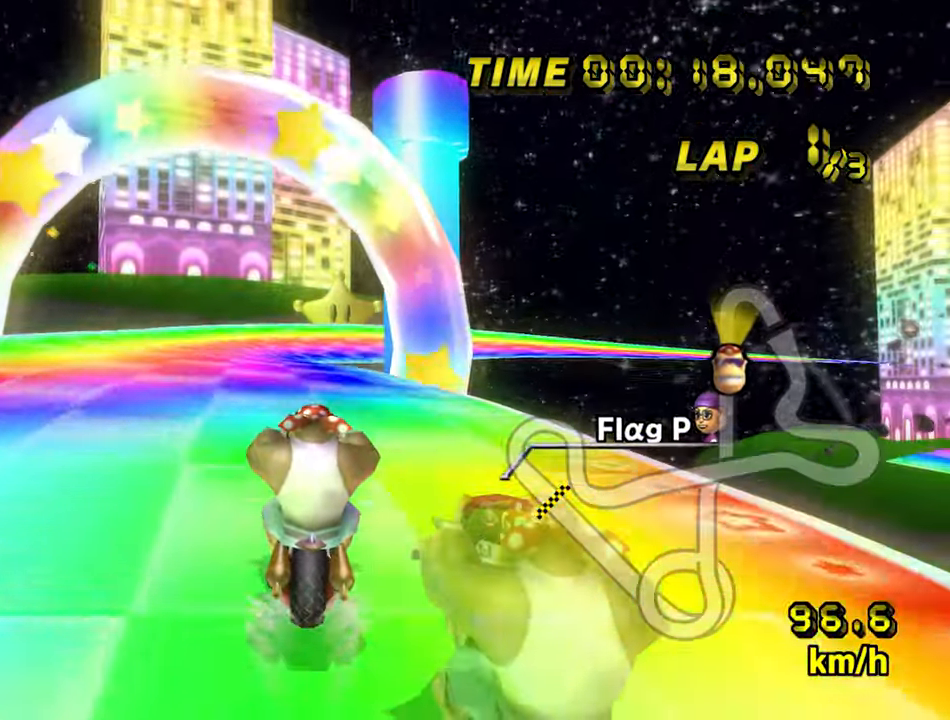
{"buttons": ["A"], "left_stick": "center", "events": []}
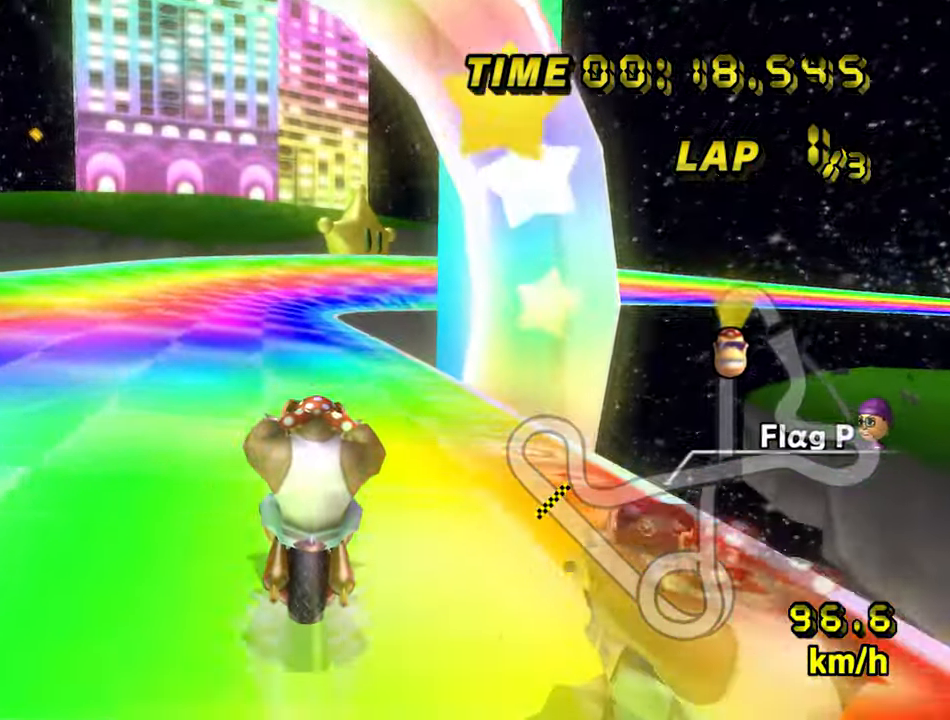
{"buttons": ["A"], "left_stick": "center", "events": []}
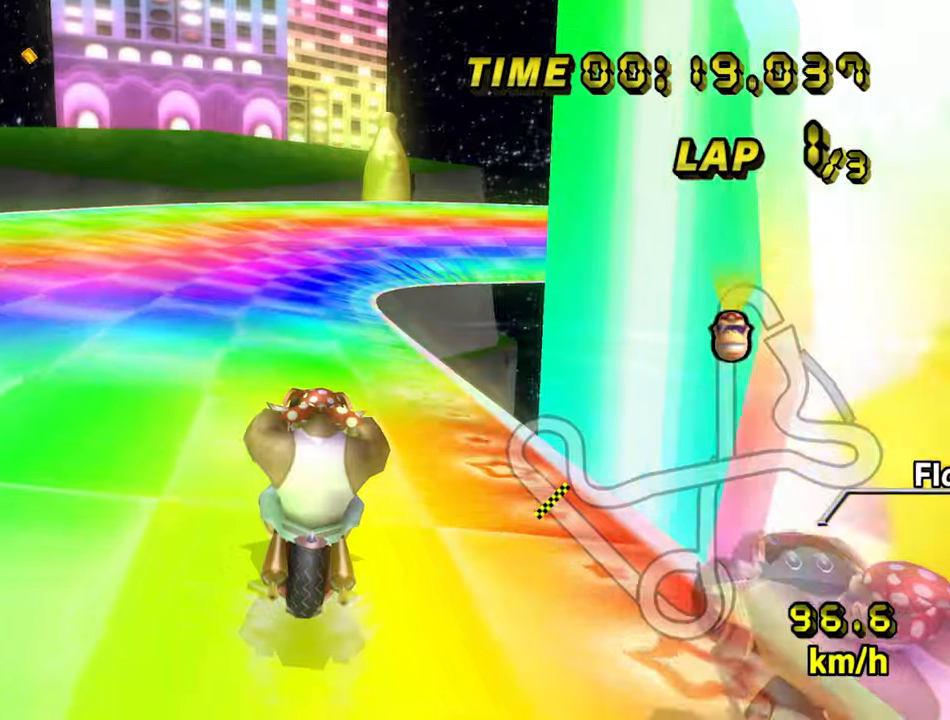
{"buttons": ["A", "B"], "left_stick": "up-right", "events": [[200, "B", "down"], [417, "left_stick", "up-right"]]}
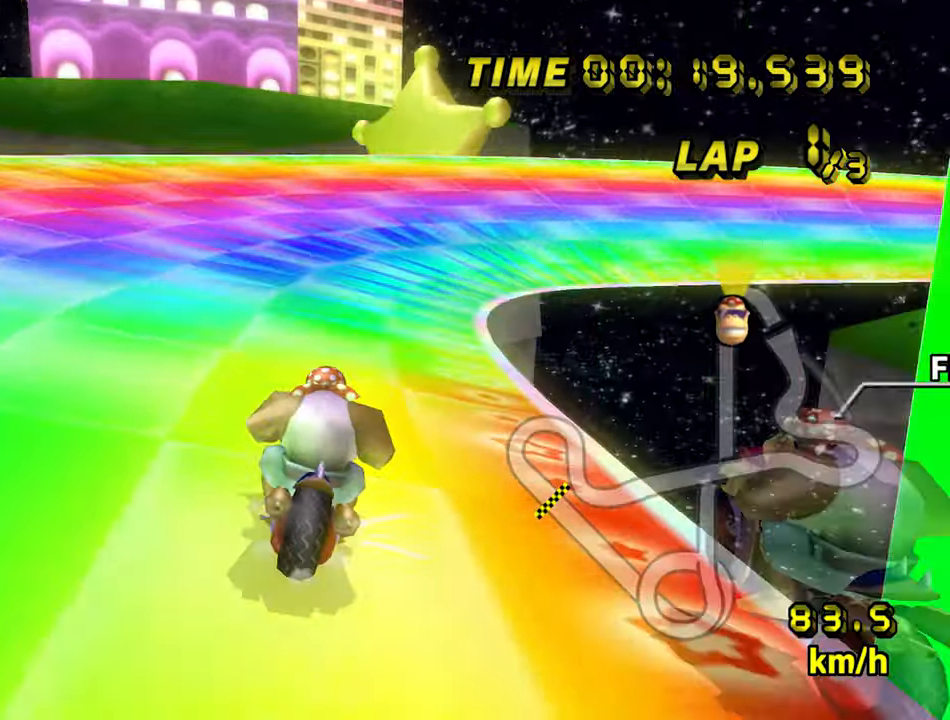
{"buttons": ["A", "B"], "left_stick": "right", "events": [[284, "left_stick", "right"]]}
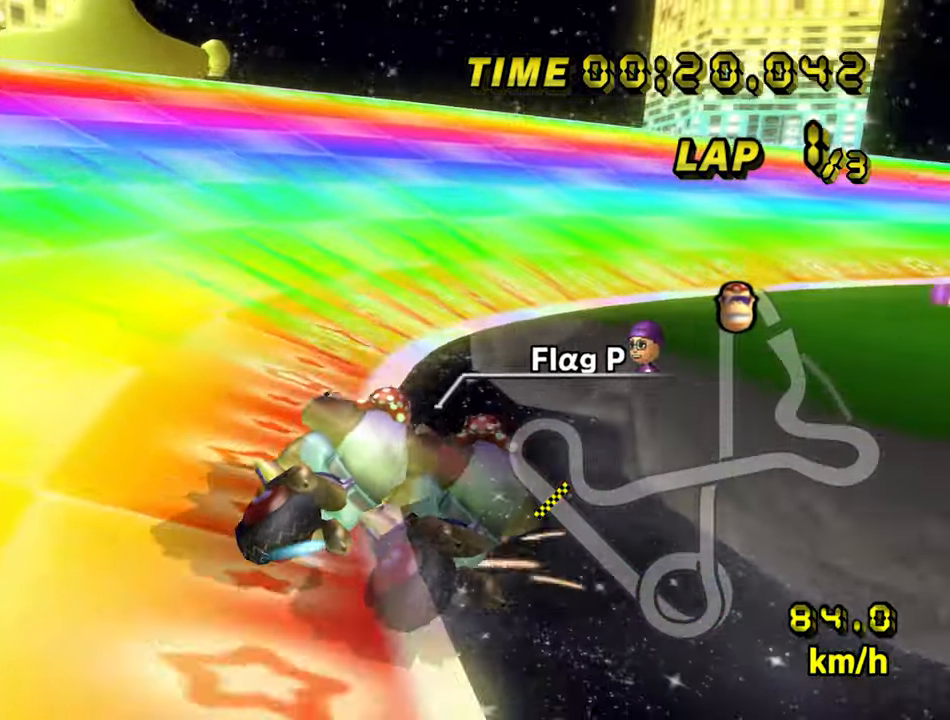
{"buttons": ["A"], "left_stick": "up-right", "events": [[50, "left_stick", "up-right"], [450, "B", "up"]]}
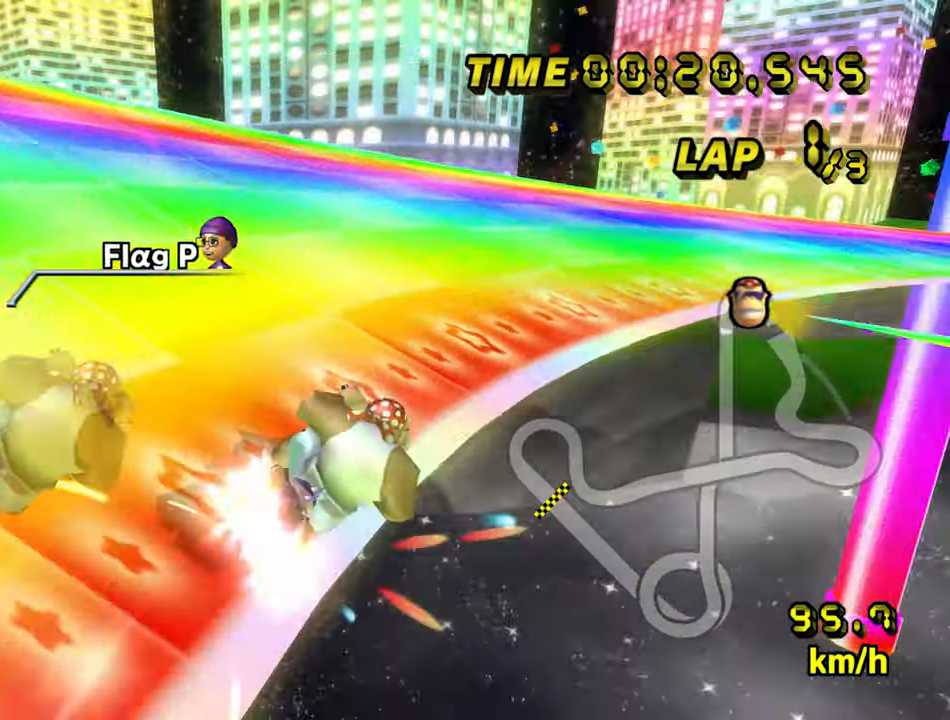
{"buttons": ["A"], "left_stick": "center", "events": [[167, "left_stick", "up-left"], [250, "left_stick", "left"], [350, "left_stick", "center"]]}
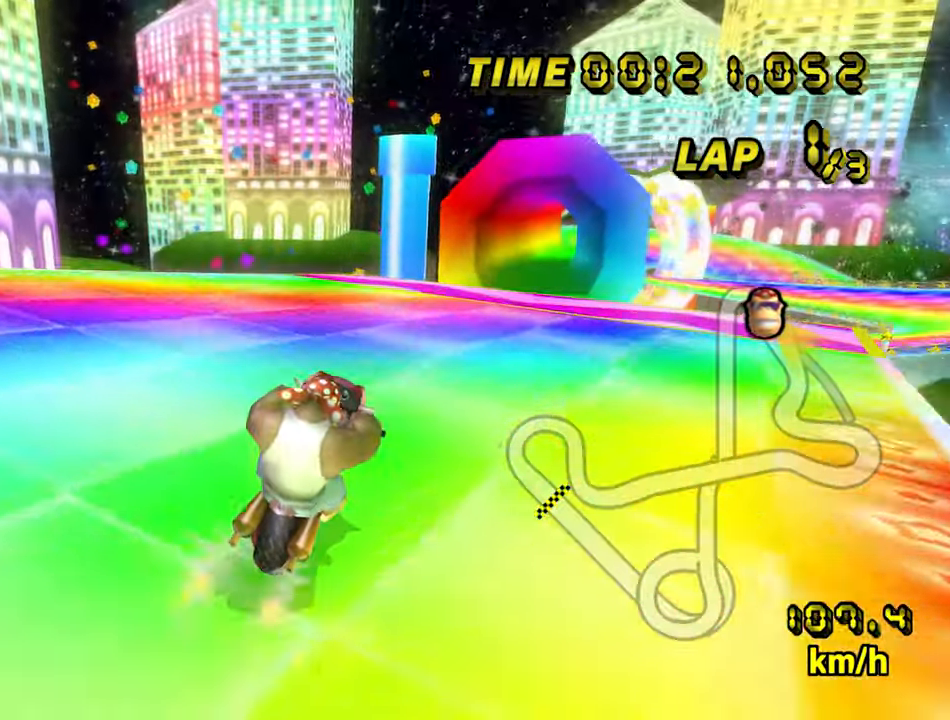
{"buttons": ["A"], "left_stick": "center", "events": []}
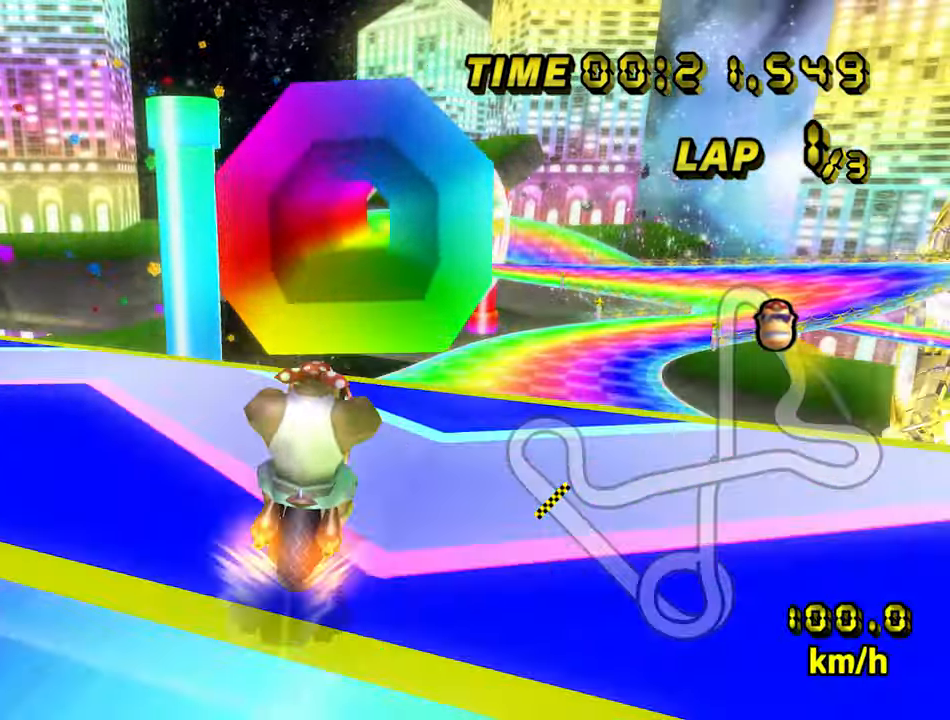
{"buttons": ["A"], "left_stick": "up", "events": [[34, "left_stick", "left"], [234, "left_stick", "up"]]}
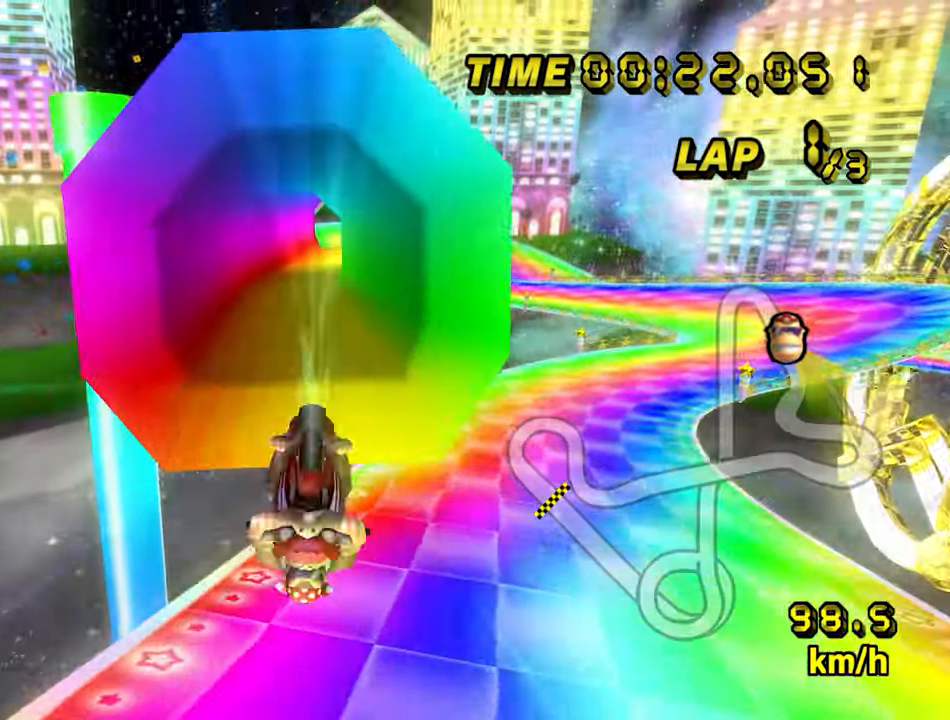
{"buttons": ["A"], "left_stick": "center", "events": [[367, "left_stick", "center"]]}
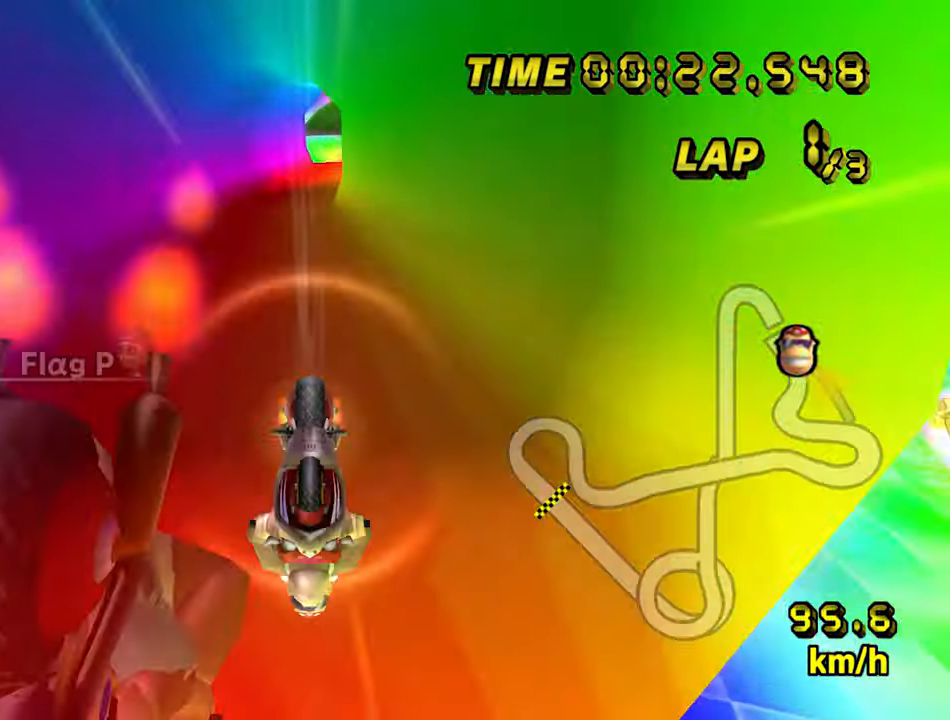
{"buttons": ["A"], "left_stick": "center", "events": []}
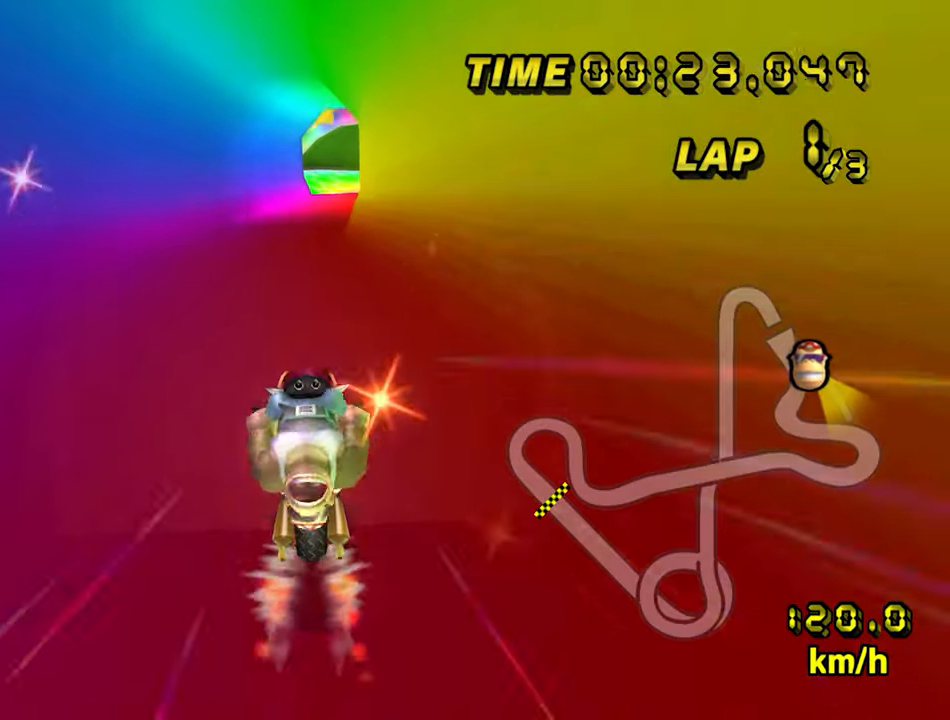
{"buttons": ["A"], "left_stick": "right", "events": [[50, "left_stick", "right"], [250, "left_stick", "center"], [384, "left_stick", "right"]]}
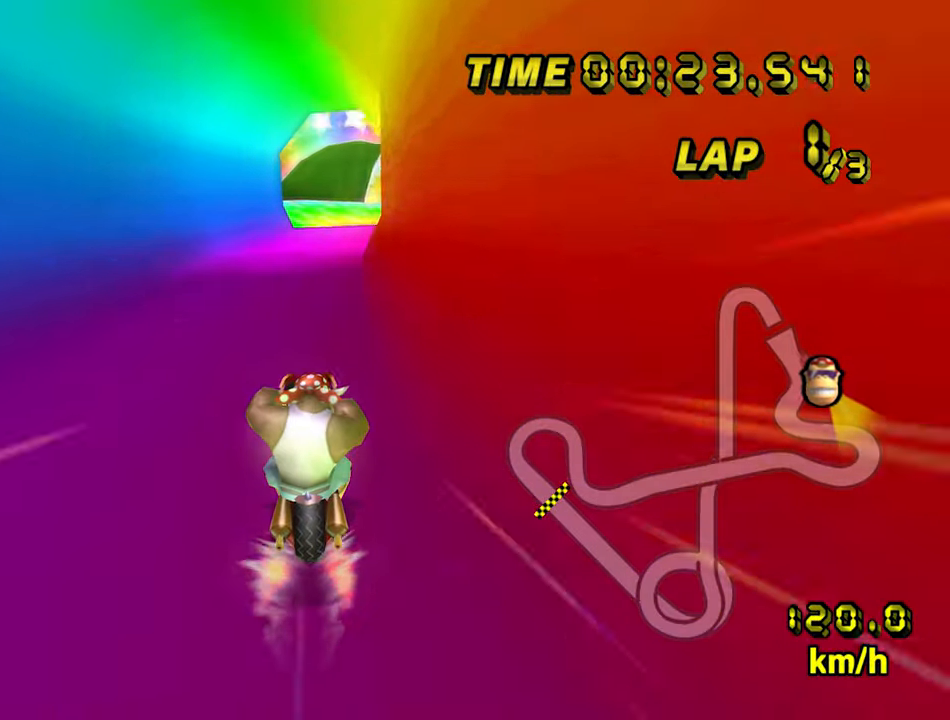
{"buttons": ["A"], "left_stick": "center", "events": [[67, "left_stick", "center"]]}
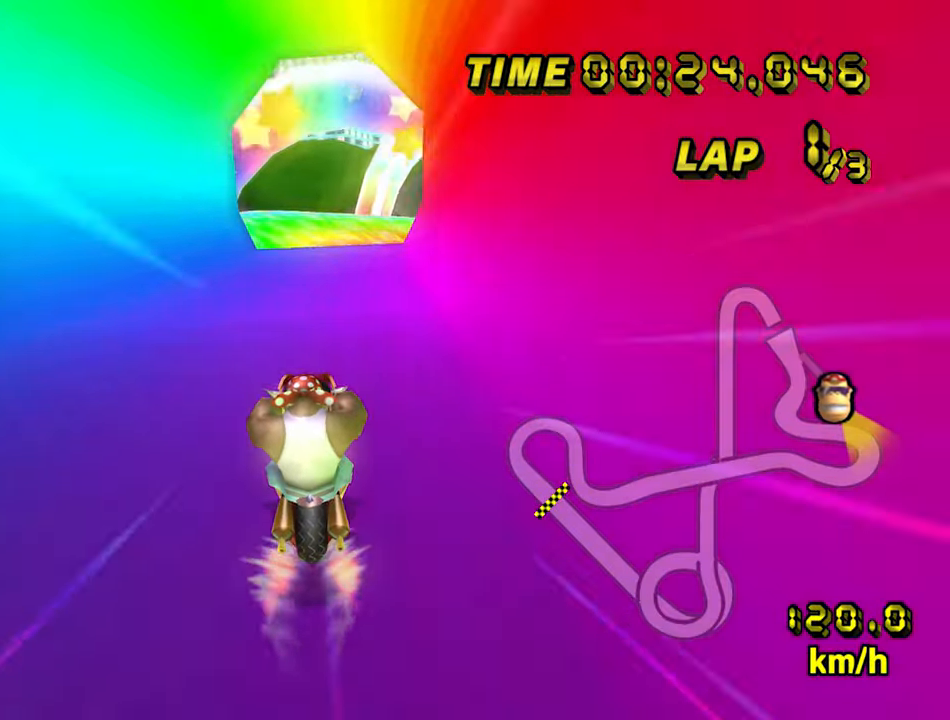
{"buttons": ["A"], "left_stick": "center", "events": []}
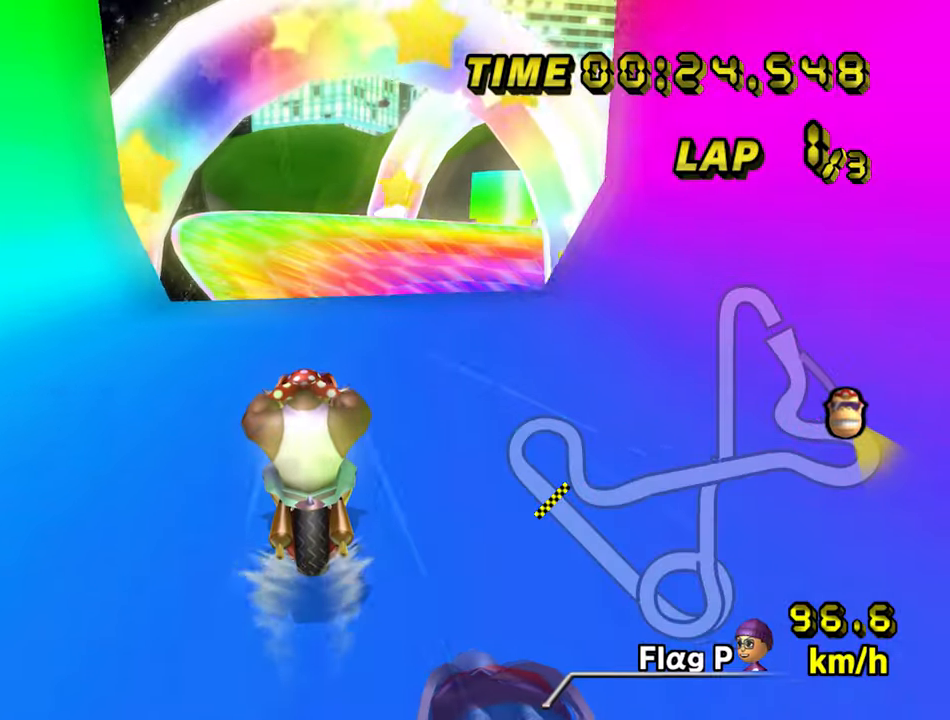
{"buttons": ["A", "B"], "left_stick": "right", "events": [[50, "B", "down"], [250, "left_stick", "right"]]}
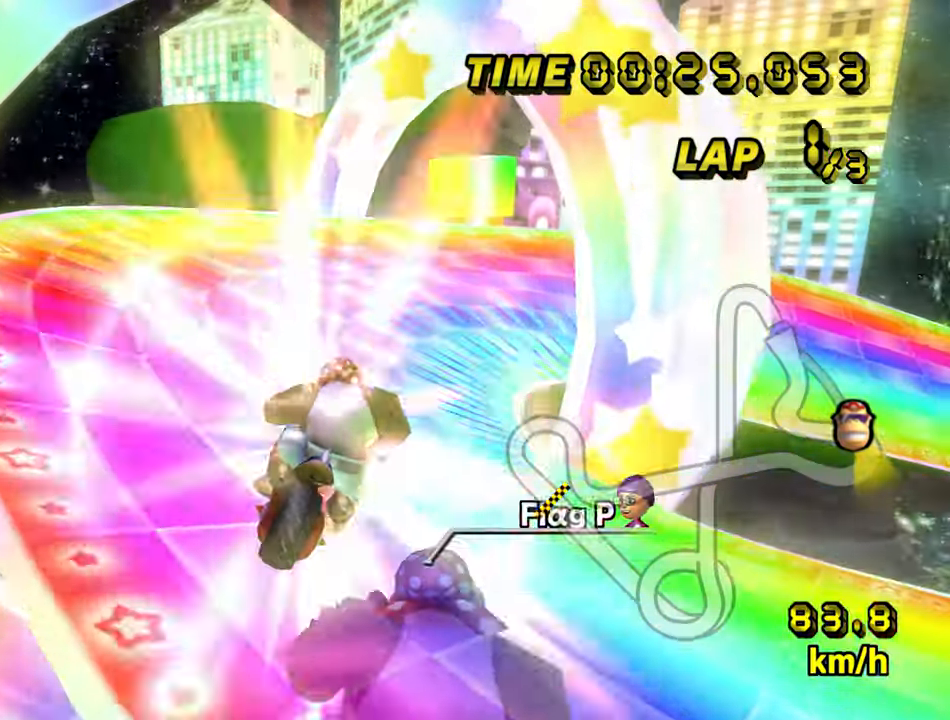
{"buttons": ["A", "B"], "left_stick": "right", "events": [[166, "left_stick", "down"], [450, "left_stick", "right"]]}
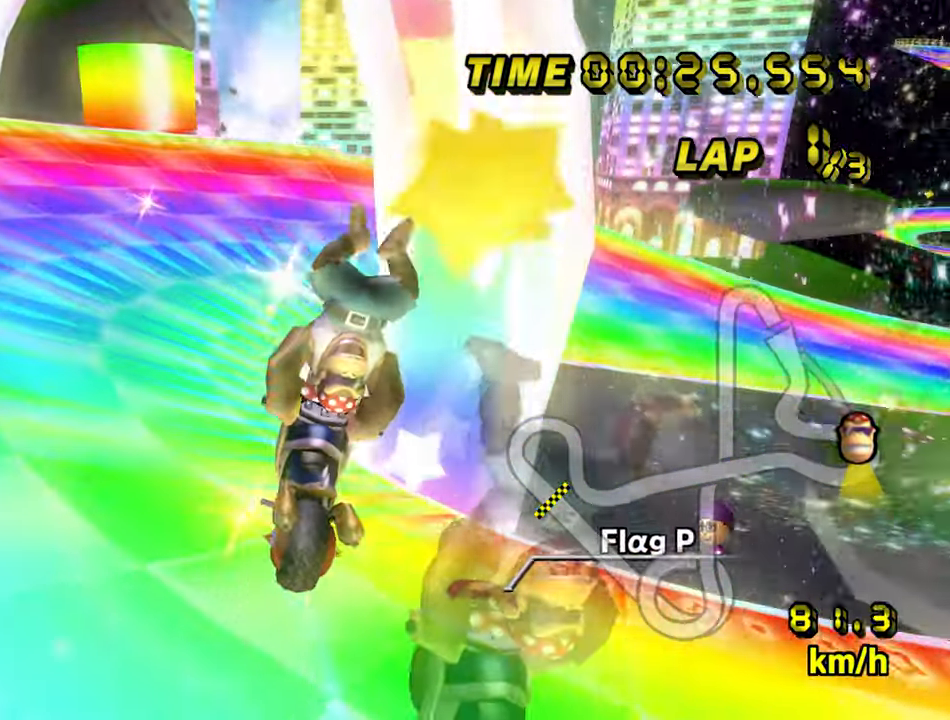
{"buttons": ["A", "B"], "left_stick": "right", "events": []}
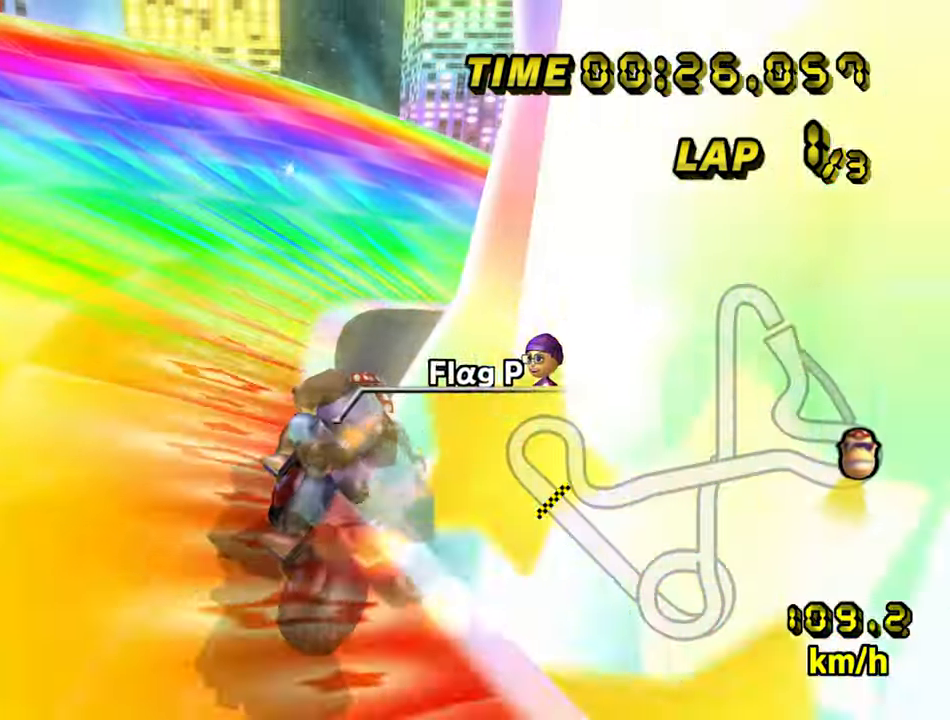
{"buttons": ["A", "B"], "left_stick": "right", "events": []}